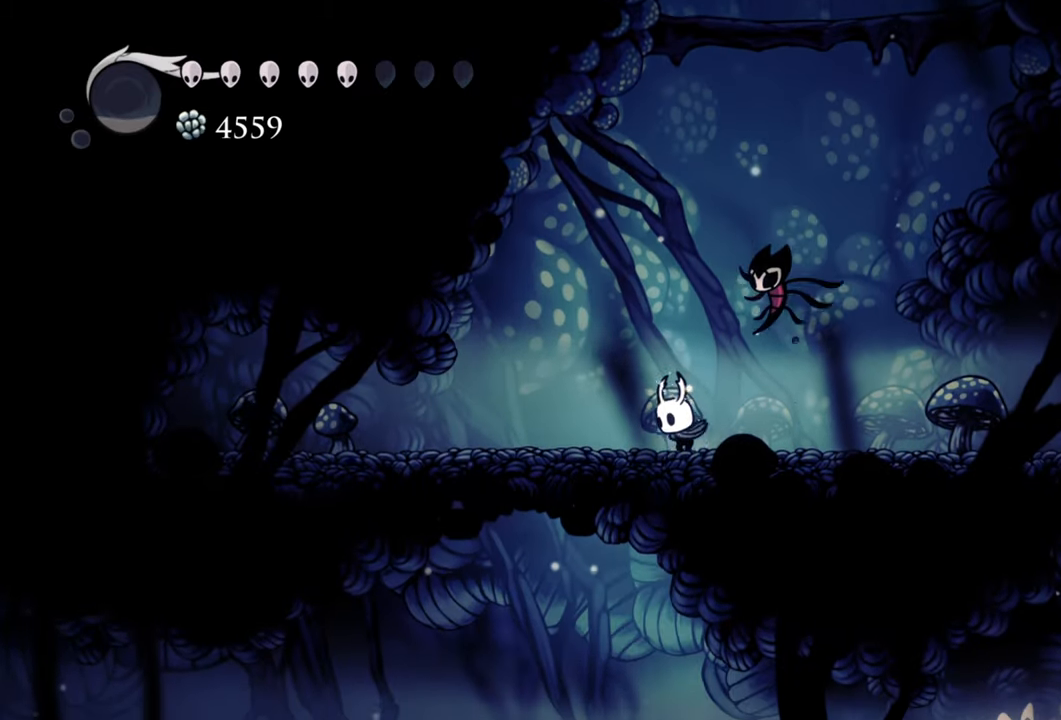
Gameplay with a controller (Xbox layout); each line is a JSON object with the inputs held at the frame after it. "events" lists button and stick changes between this image and that frame as [ms after this image, input, new state], when the widget could be followed in between. Not read: left_stick right_stick.
{"buttons": ["DPAD_LEFT"], "events": [[200, "DPAD_LEFT", "down"]]}
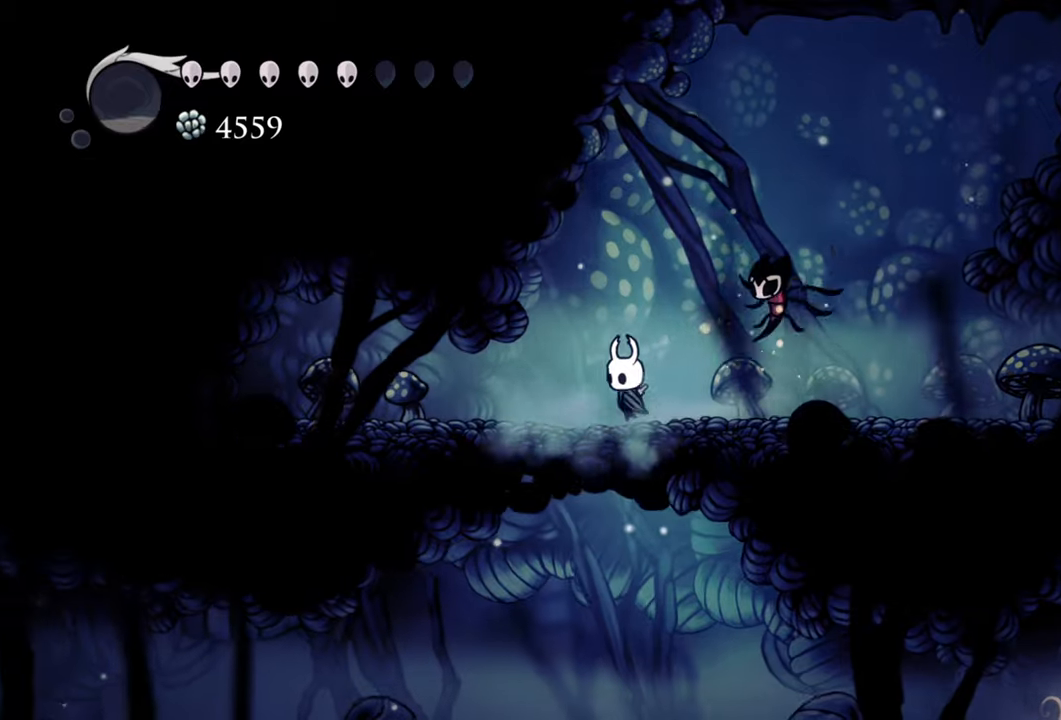
{"buttons": [], "events": [[220, "DPAD_LEFT", "up"]]}
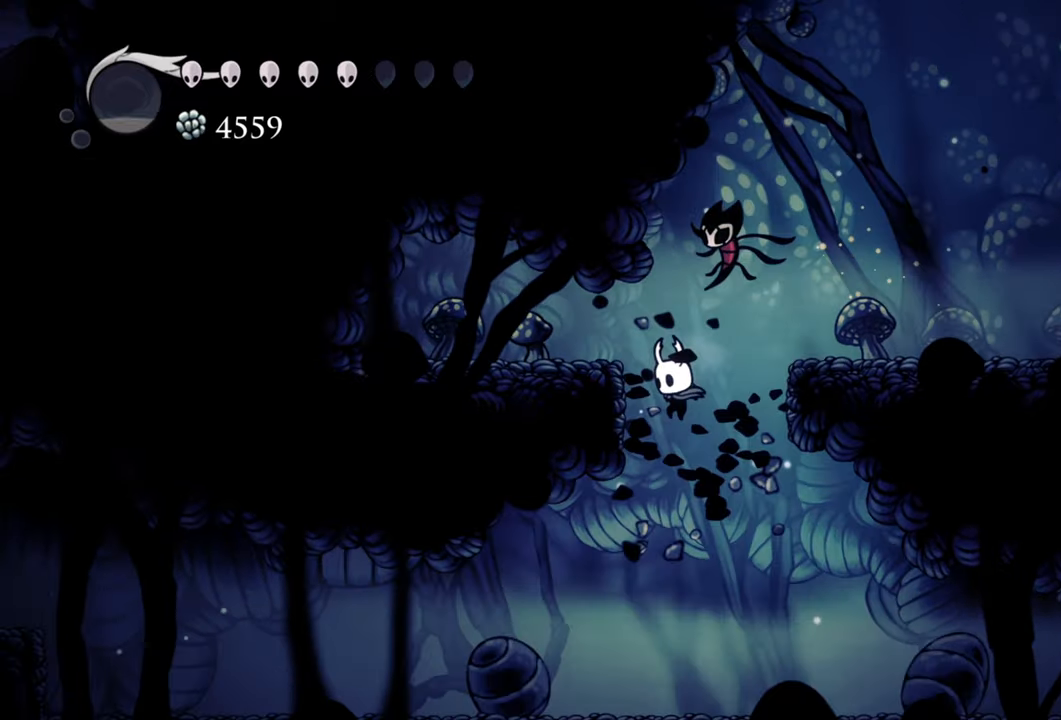
{"buttons": [], "events": [[320, "DPAD_RIGHT", "down"], [420, "DPAD_RIGHT", "up"]]}
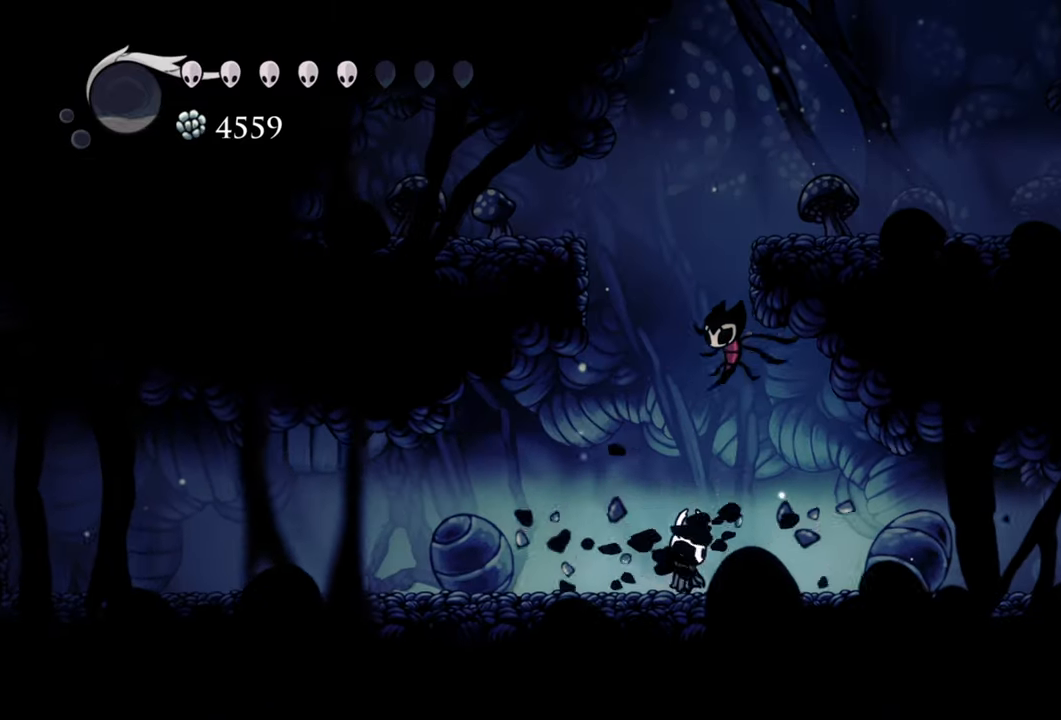
{"buttons": ["A"], "events": [[220, "A", "down"]]}
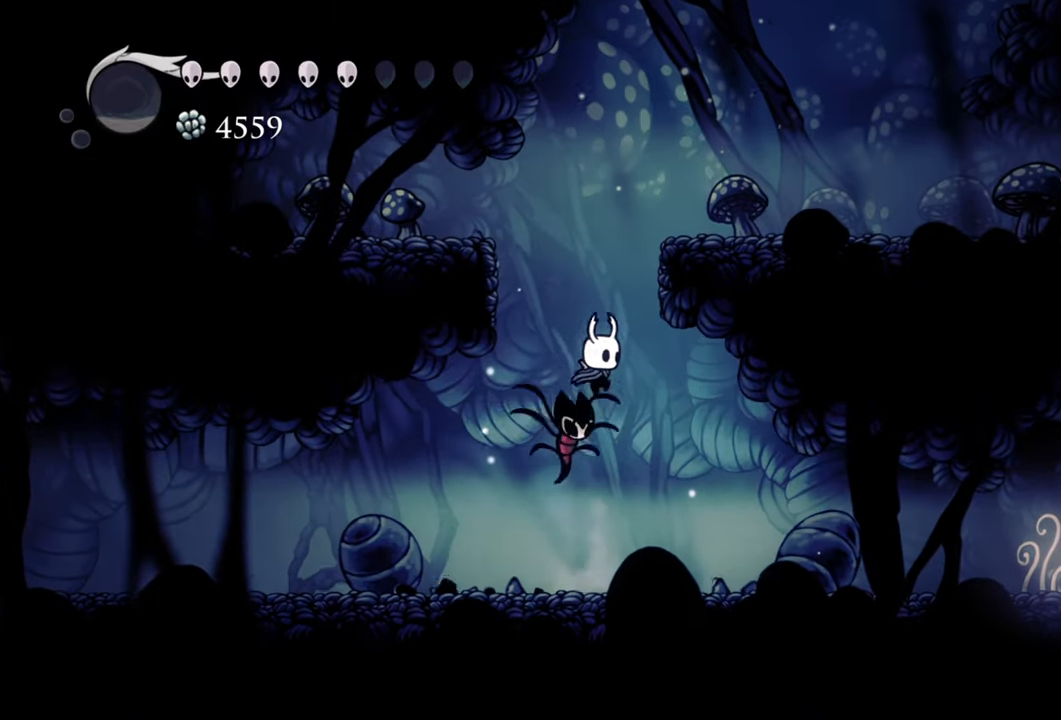
{"buttons": ["A"], "events": [[40, "A", "up"], [160, "A", "down"]]}
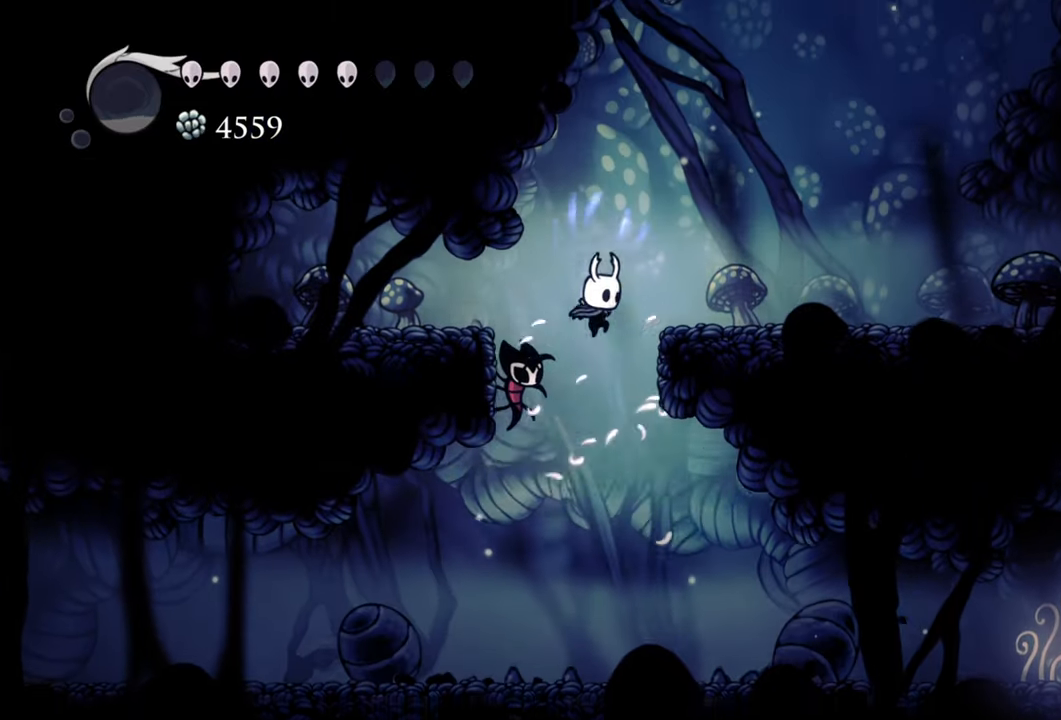
{"buttons": ["DPAD_RIGHT"], "events": [[120, "DPAD_RIGHT", "down"], [180, "A", "up"], [220, "R2", "down"], [440, "R2", "up"]]}
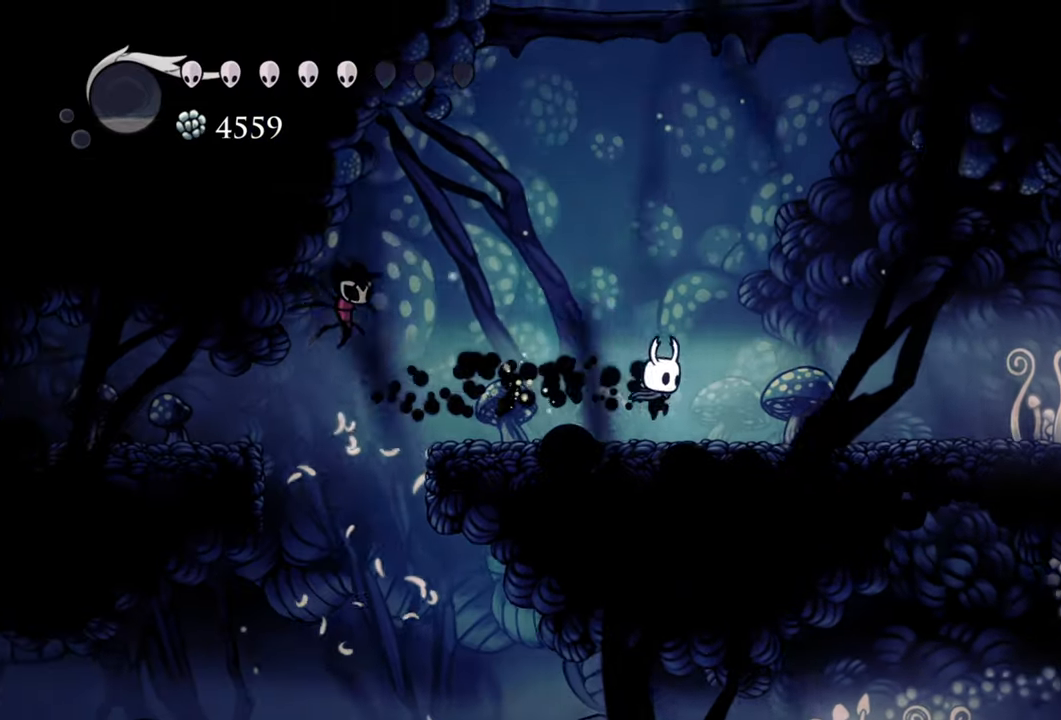
{"buttons": ["DPAD_RIGHT"], "events": []}
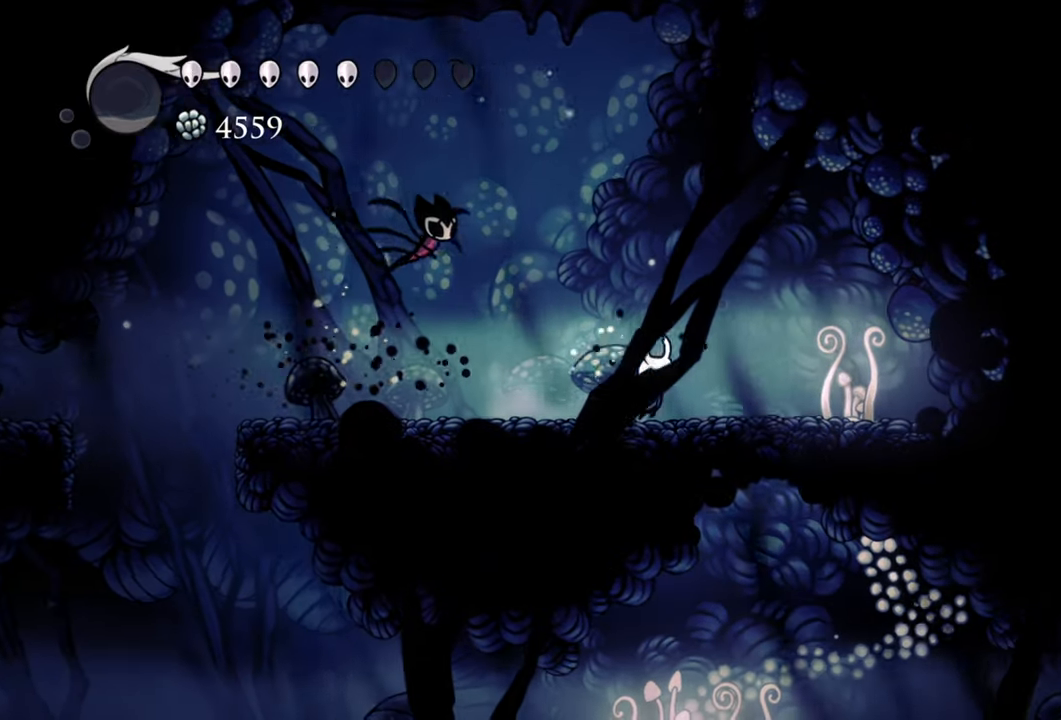
{"buttons": [], "events": [[360, "DPAD_RIGHT", "up"]]}
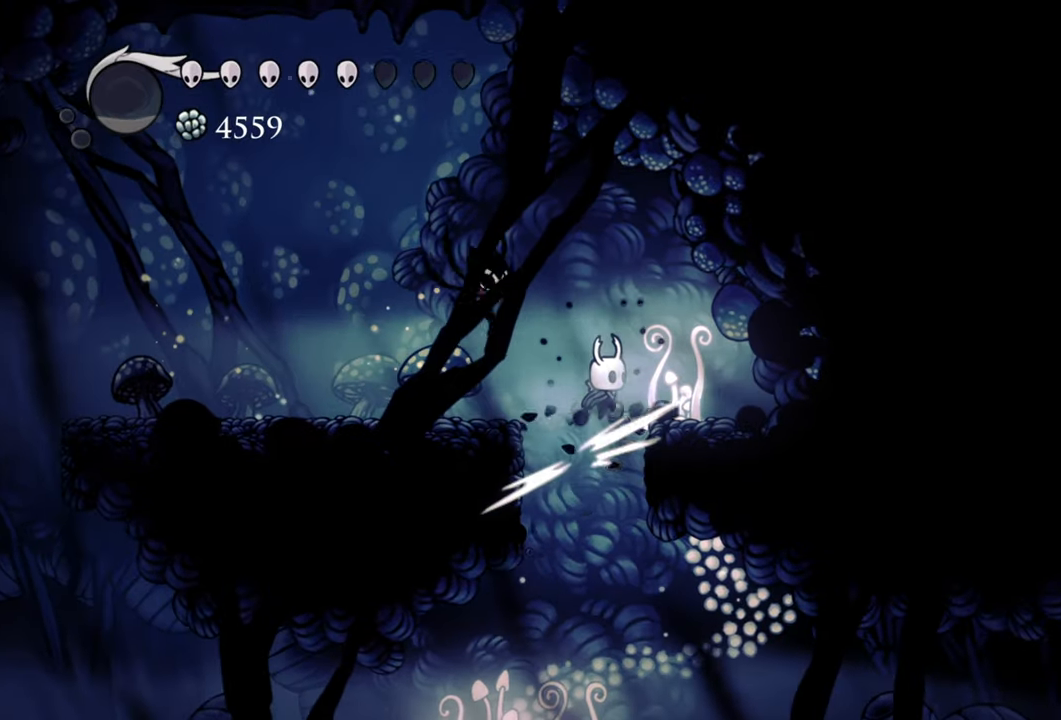
{"buttons": [], "events": []}
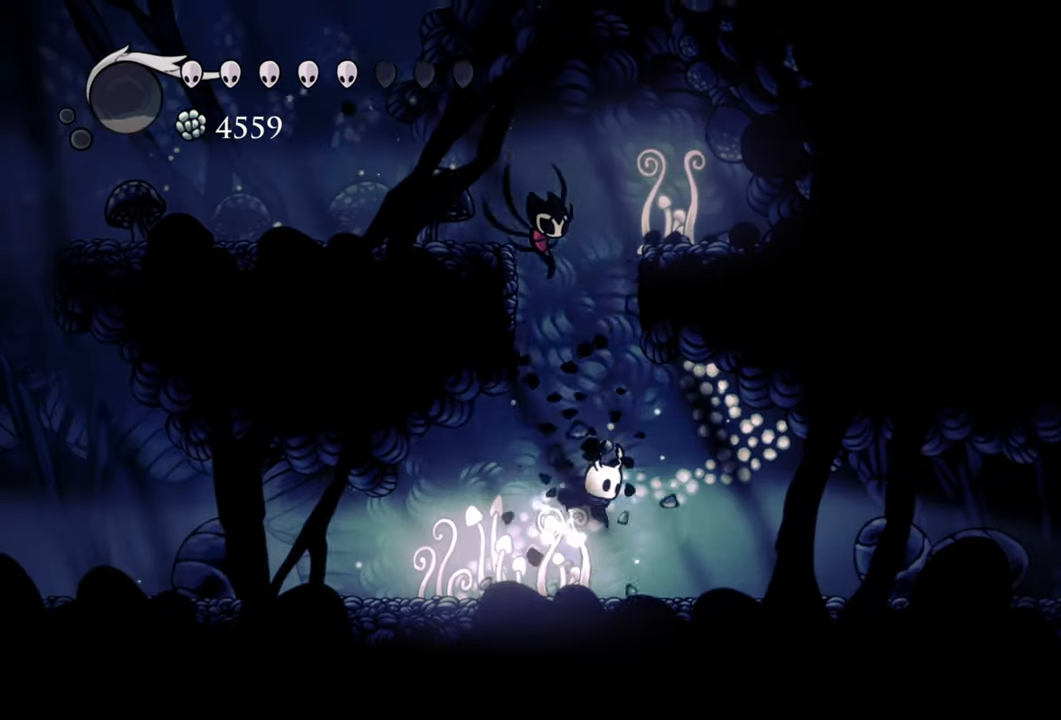
{"buttons": ["R2", "DPAD_RIGHT"], "events": [[120, "DPAD_RIGHT", "down"], [400, "R2", "down"]]}
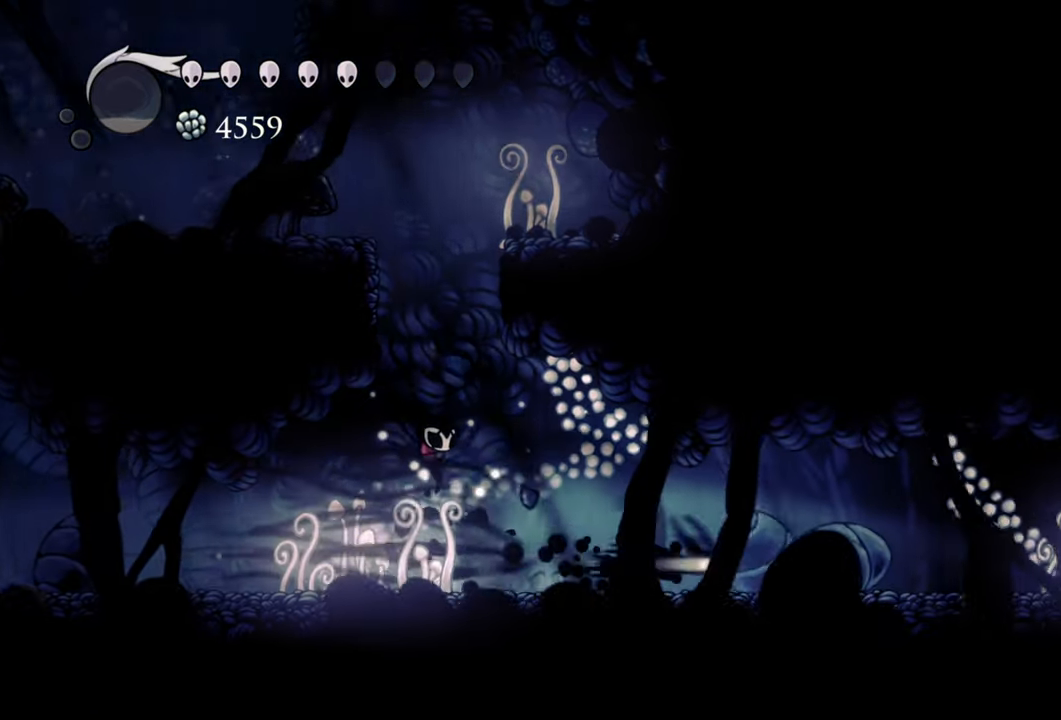
{"buttons": ["DPAD_RIGHT"], "events": [[200, "R2", "up"]]}
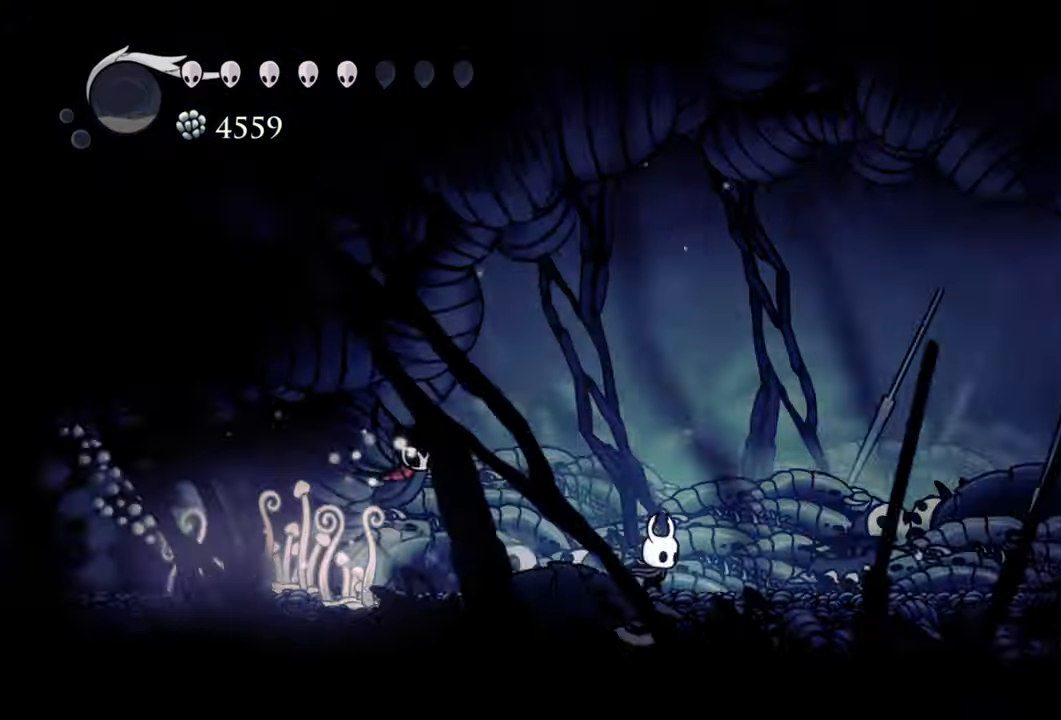
{"buttons": ["DPAD_RIGHT"], "events": [[120, "R2", "down"], [360, "R2", "up"]]}
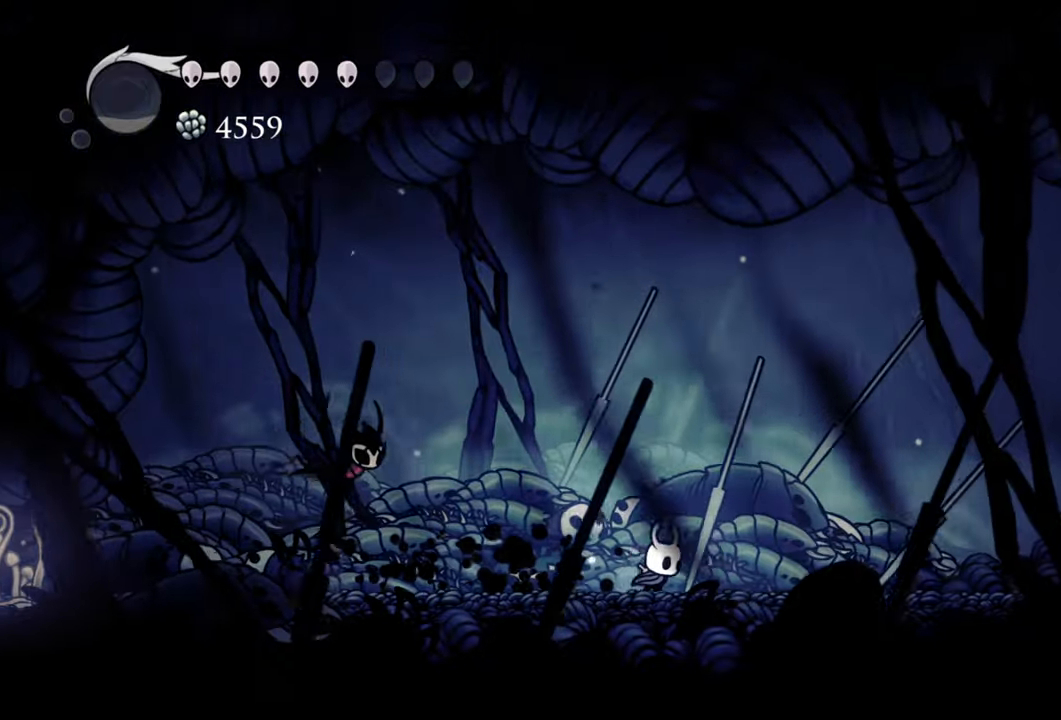
{"buttons": ["DPAD_RIGHT"], "events": [[160, "R2", "down"], [400, "R2", "up"]]}
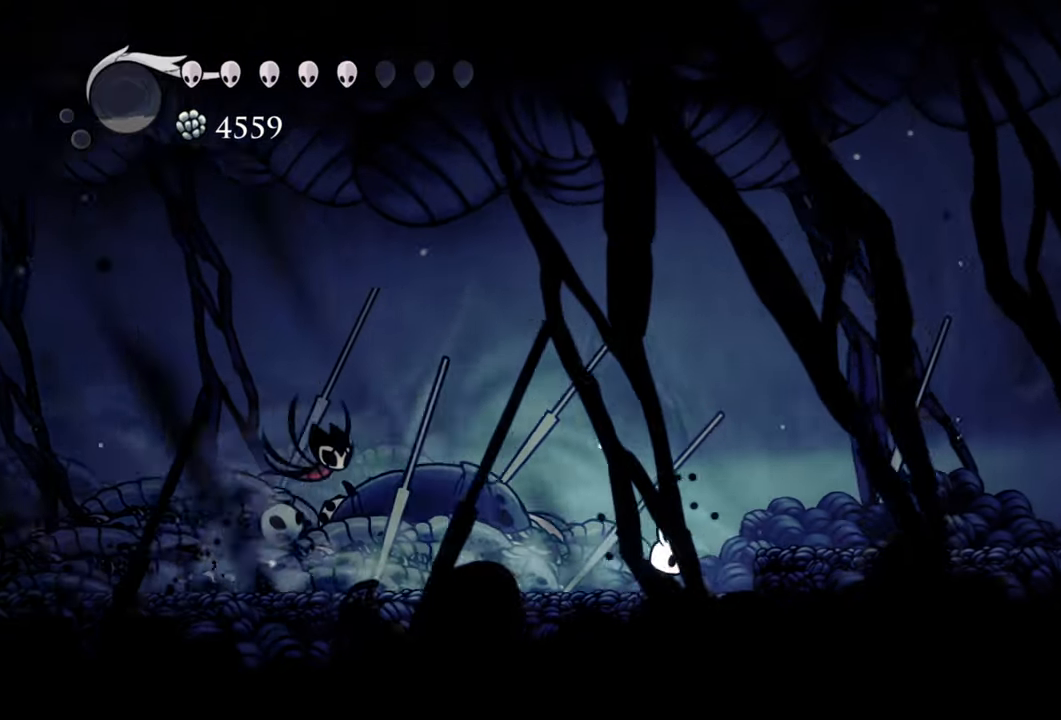
{"buttons": ["A", "DPAD_RIGHT"], "events": [[140, "R2", "down"], [320, "R2", "up"], [460, "A", "down"]]}
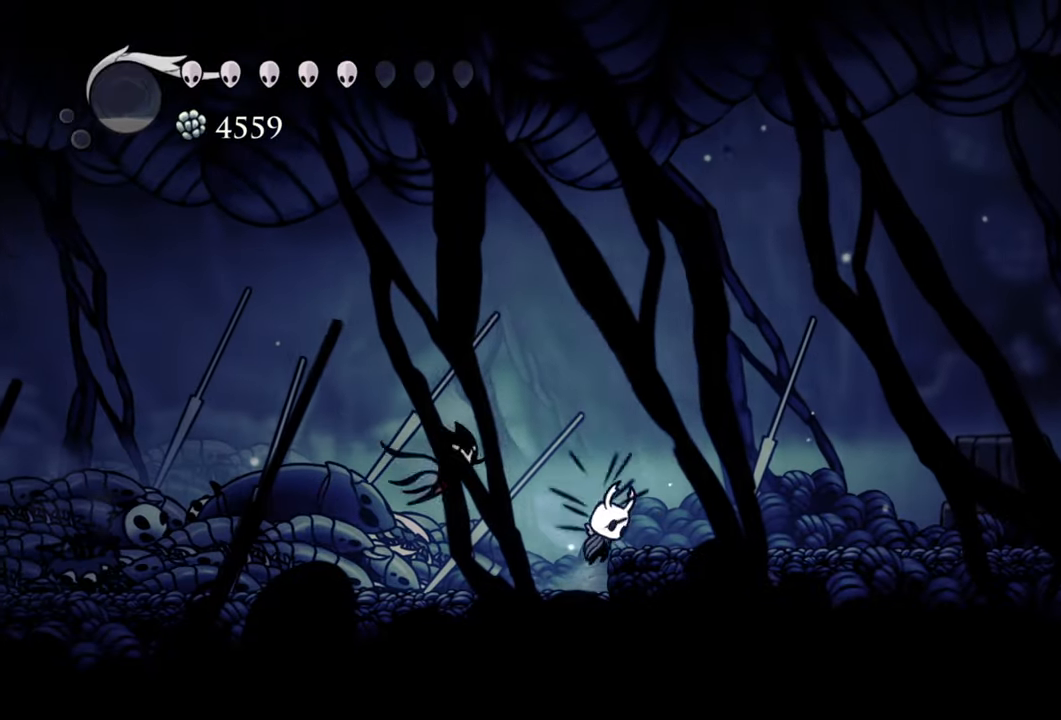
{"buttons": ["R2", "DPAD_RIGHT"], "events": [[220, "A", "up"], [340, "R2", "down"]]}
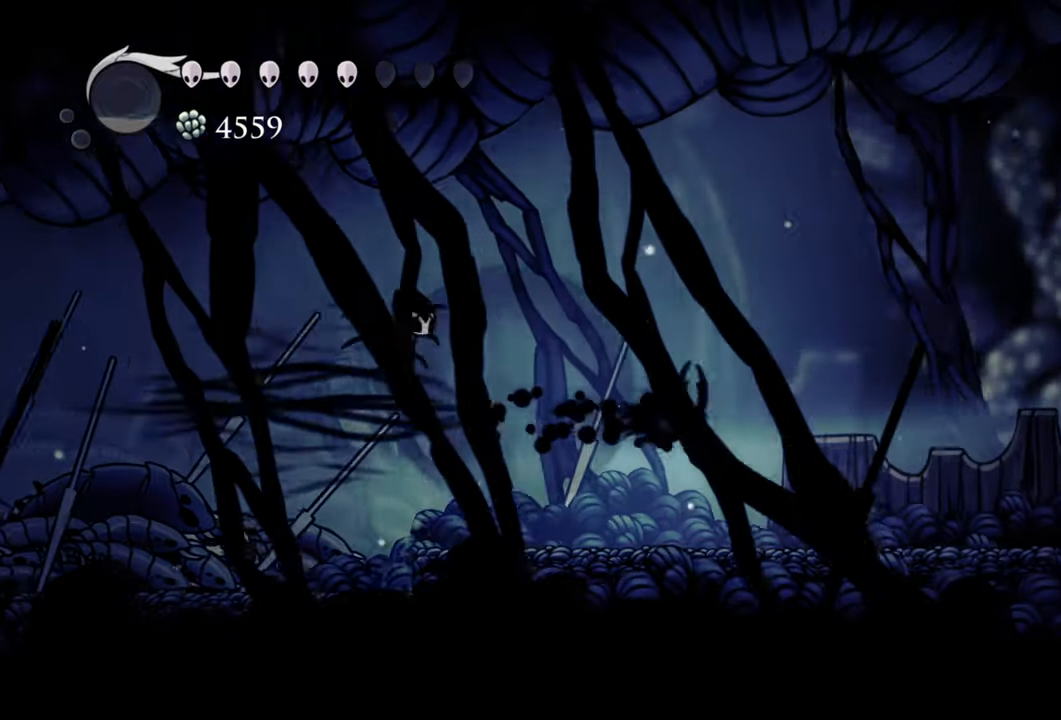
{"buttons": ["DPAD_RIGHT"], "events": [[100, "R2", "up"]]}
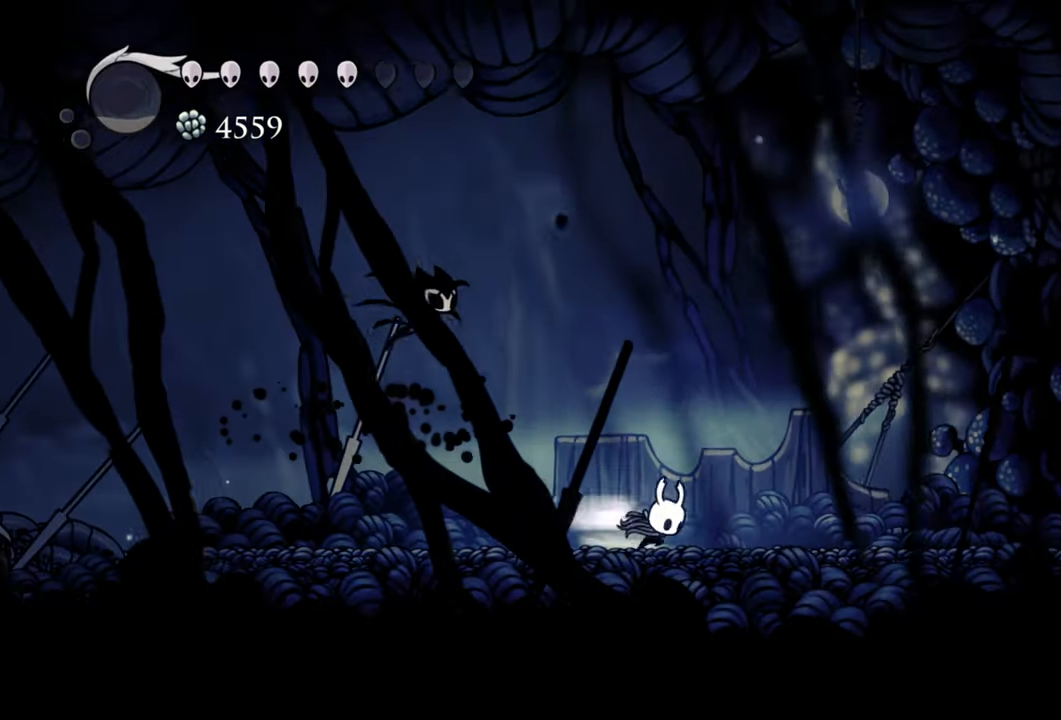
{"buttons": ["DPAD_RIGHT"], "events": [[40, "R2", "down"], [280, "R2", "up"]]}